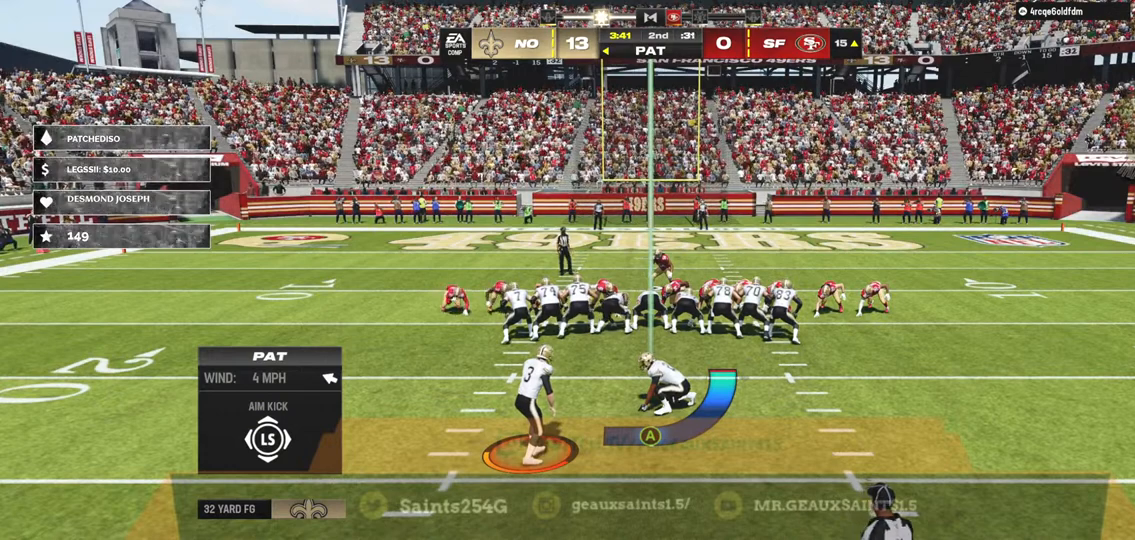
Gameplay with a controller (Xbox layout); each line is a JSON object with the inputs held at the frame after it. "events" lists button and stick changes between this image and that frame as [ms after this image, input, new state], when the widget could be followed in between. Not read: L3.
{"buttons": [], "left_stick": "down", "right_stick": "center", "events": [[400, "left_stick", "down"]]}
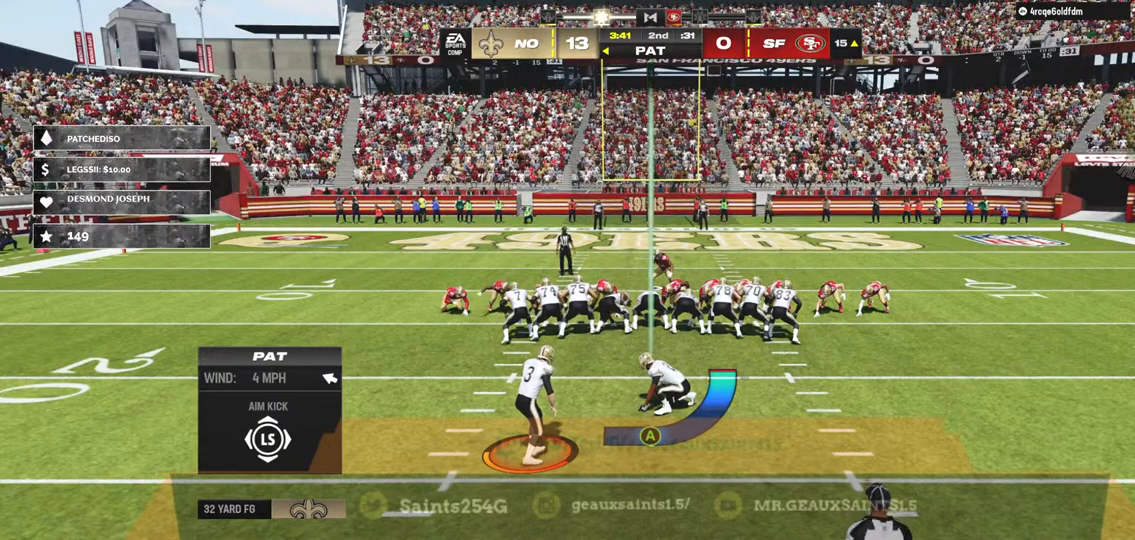
{"buttons": [], "left_stick": "down", "right_stick": "center", "events": []}
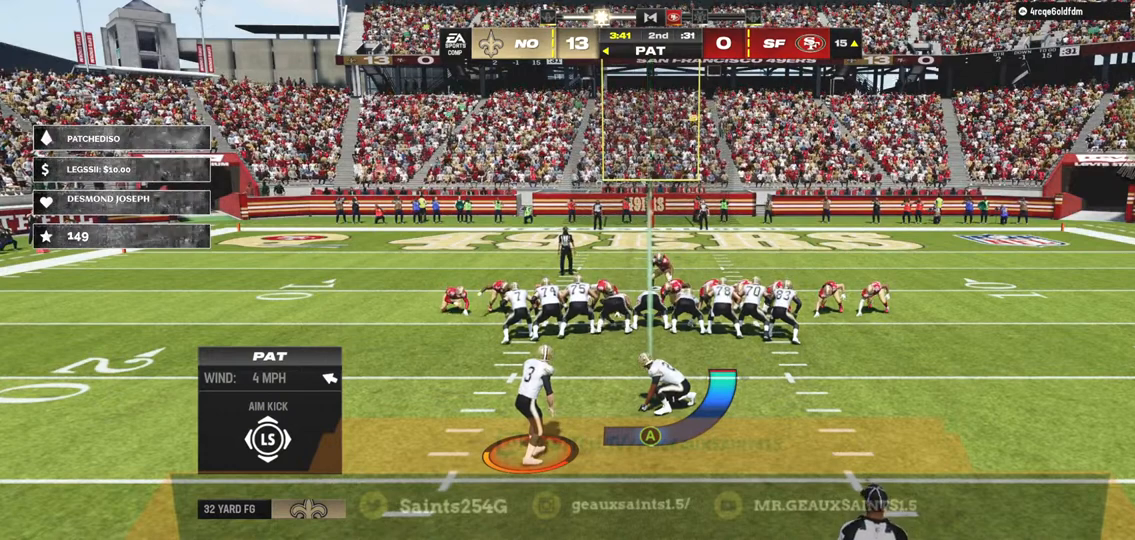
{"buttons": [], "left_stick": "down", "right_stick": "center", "events": []}
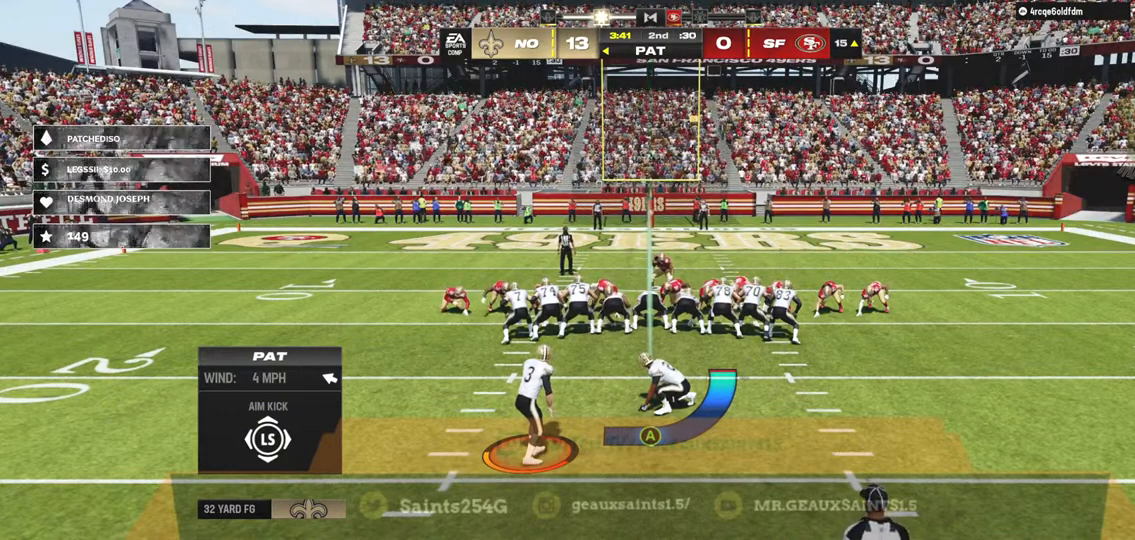
{"buttons": [], "left_stick": "down", "right_stick": "center", "events": [[67, "A", "down"], [233, "A", "up"]]}
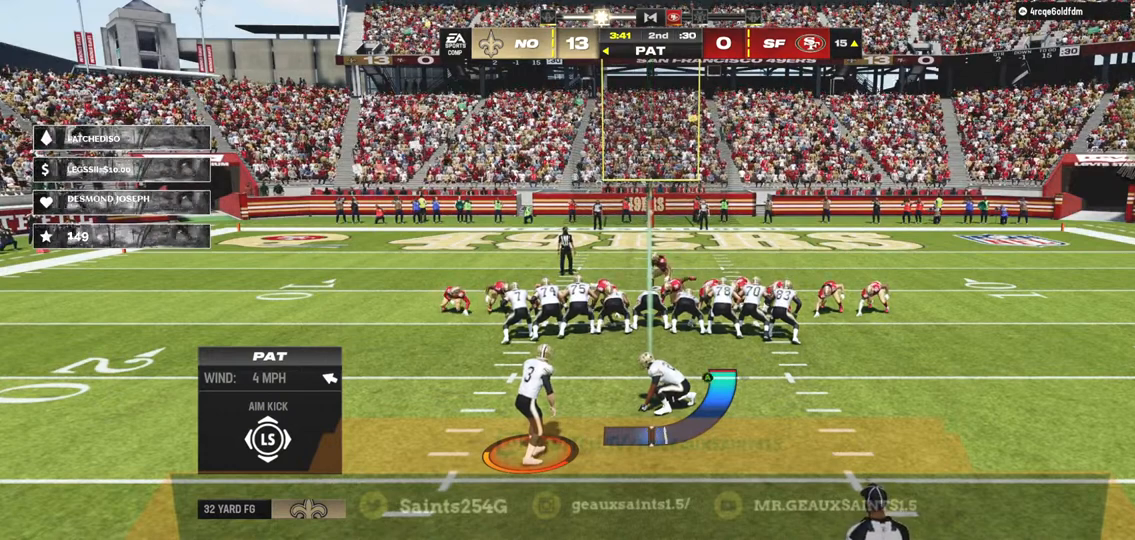
{"buttons": ["A"], "left_stick": "down", "right_stick": "center", "events": [[400, "A", "down"]]}
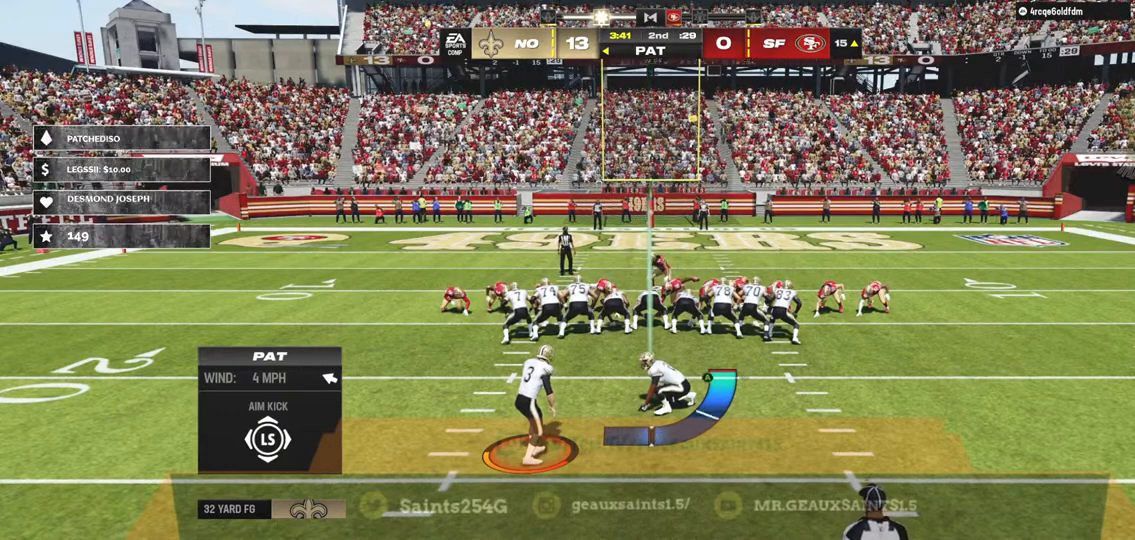
{"buttons": [], "left_stick": "down", "right_stick": "center", "events": [[100, "A", "up"]]}
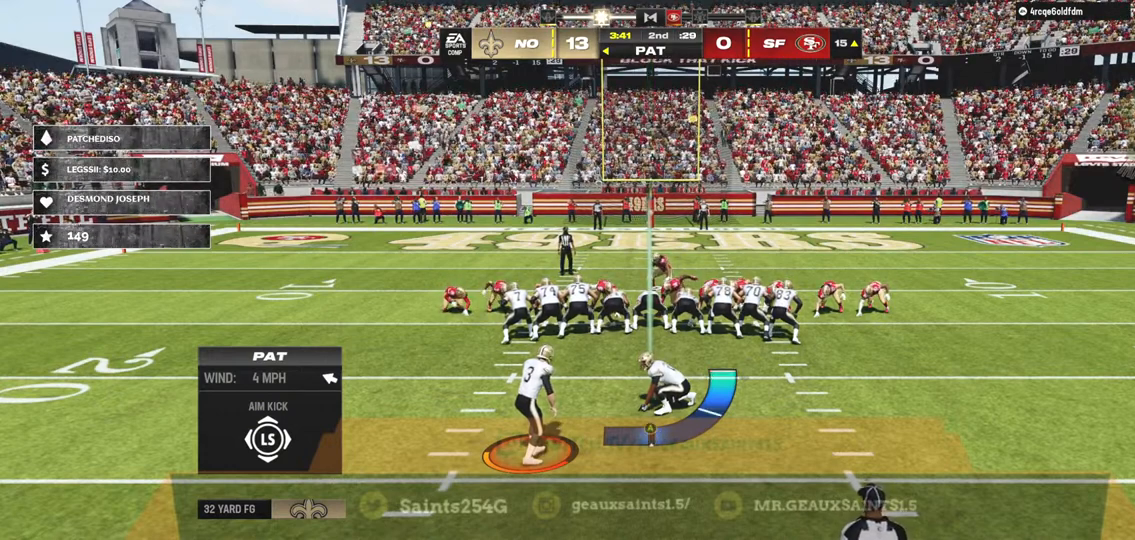
{"buttons": [], "left_stick": "down", "right_stick": "center", "events": []}
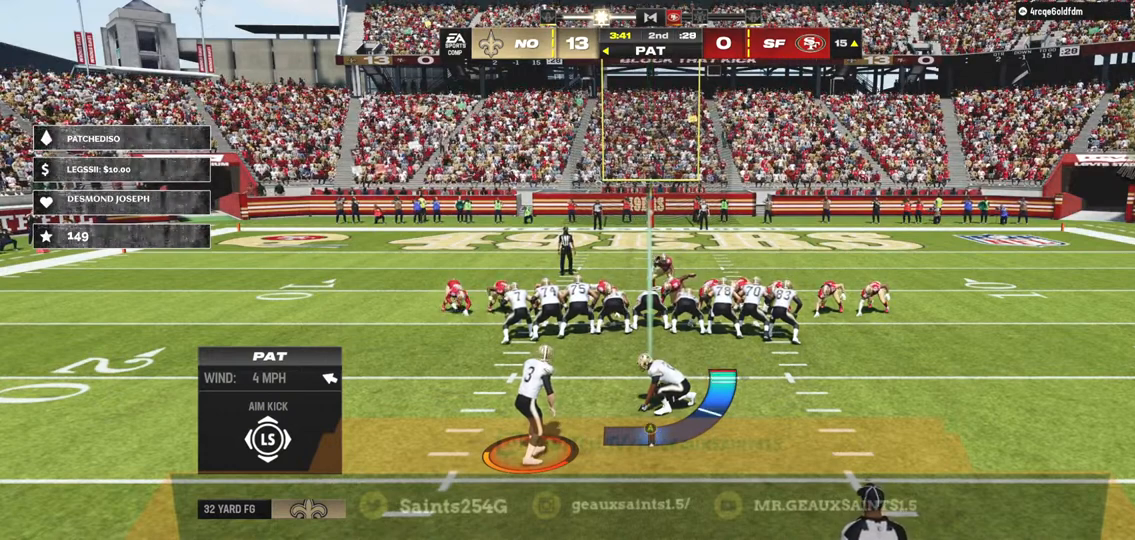
{"buttons": [], "left_stick": "down", "right_stick": "center", "events": []}
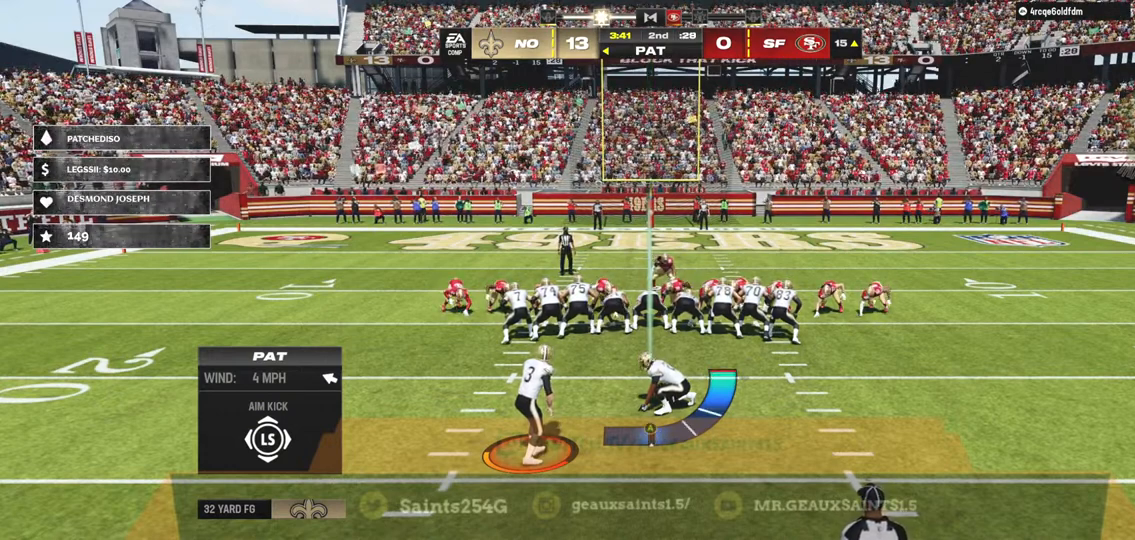
{"buttons": ["A"], "left_stick": "down", "right_stick": "center", "events": [[200, "A", "down"]]}
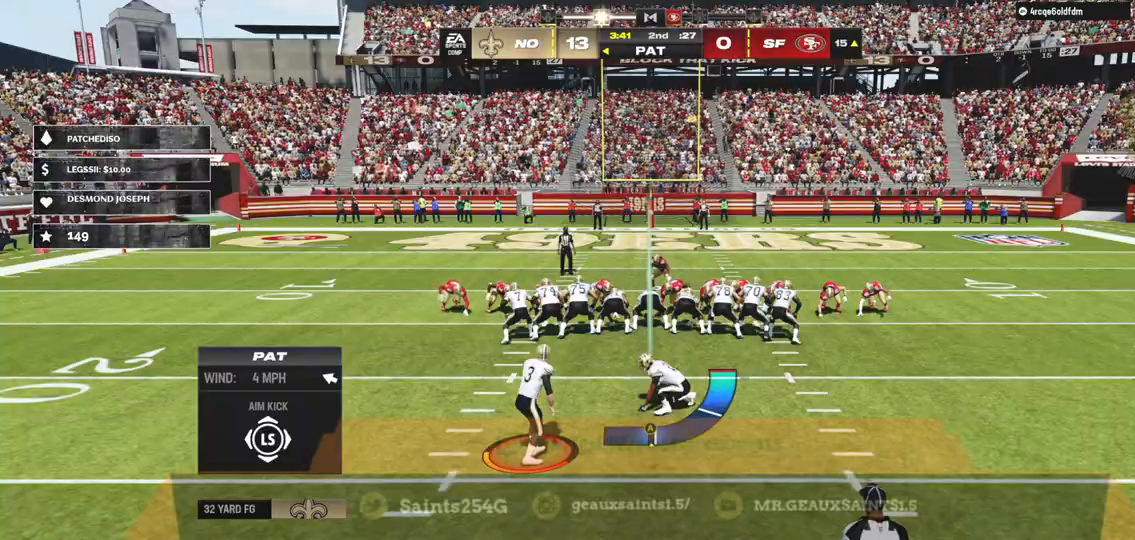
{"buttons": [], "left_stick": "center", "right_stick": "center", "events": [[200, "left_stick", "center"], [467, "A", "up"]]}